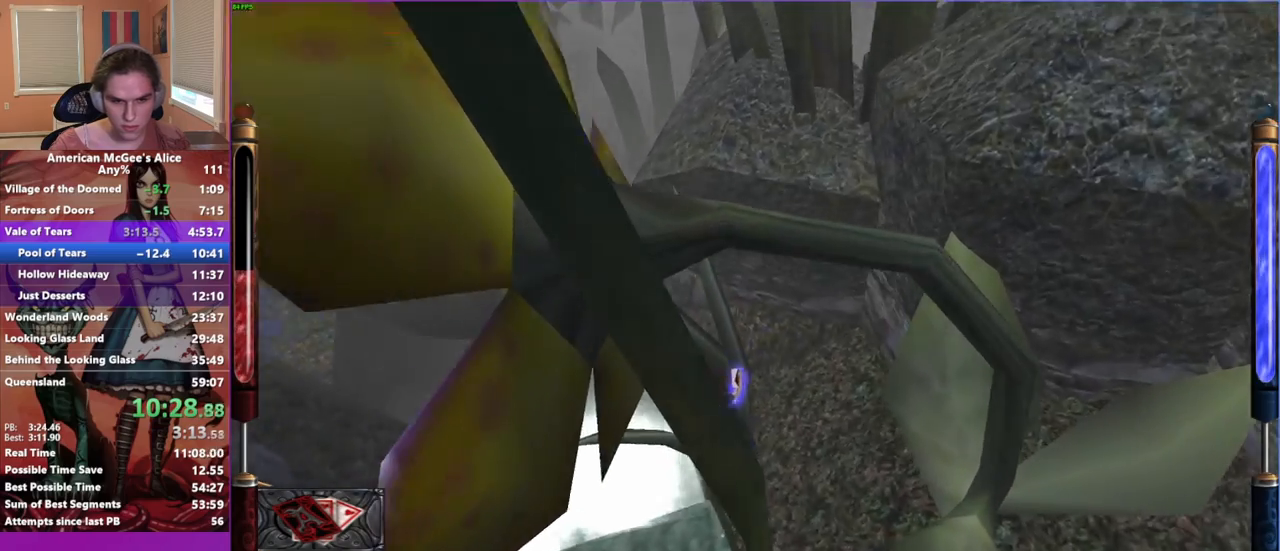
Gameplay with keyboard and mouse; each line is a JSON object with the keys and mouse buttons held at the frame after it. "events" lists presses ("down") and releases ("up") of "1", "2", "3", "4", "5", "a", "alt", "c", "caps_lock", "ctrl", "d", "e", "escape", "f", "g", "q", "r", "s", "shift", "space", "t", "v", "w", "x", "z", "mouse_left", "mouse_middle", "mouse_right", "mouse_mb4", "mouse_mb5", "mouse_wheel_up" and "mouse_wheel_down" between this image and that frame as [ms after this image, input, new state], when the widget could be followed in between. "mouse_left", "mouse_middle", "mouse_right", "mouse_mb4", "mouse_mb5", "mouse_wheel_up", "mouse_wheel_down" = the "left", "middle", "right", "mb4", "mb5", "wheel_up", "wheel_down" buttons of the "mouse" list. No other keys are recorded. Not read: mouse_move.
{"keys": [], "mouse": [], "events": [[117, "d", "up"], [283, "w", "up"], [333, "mouse_mb4", "down"], [483, "mouse_mb4", "up"]]}
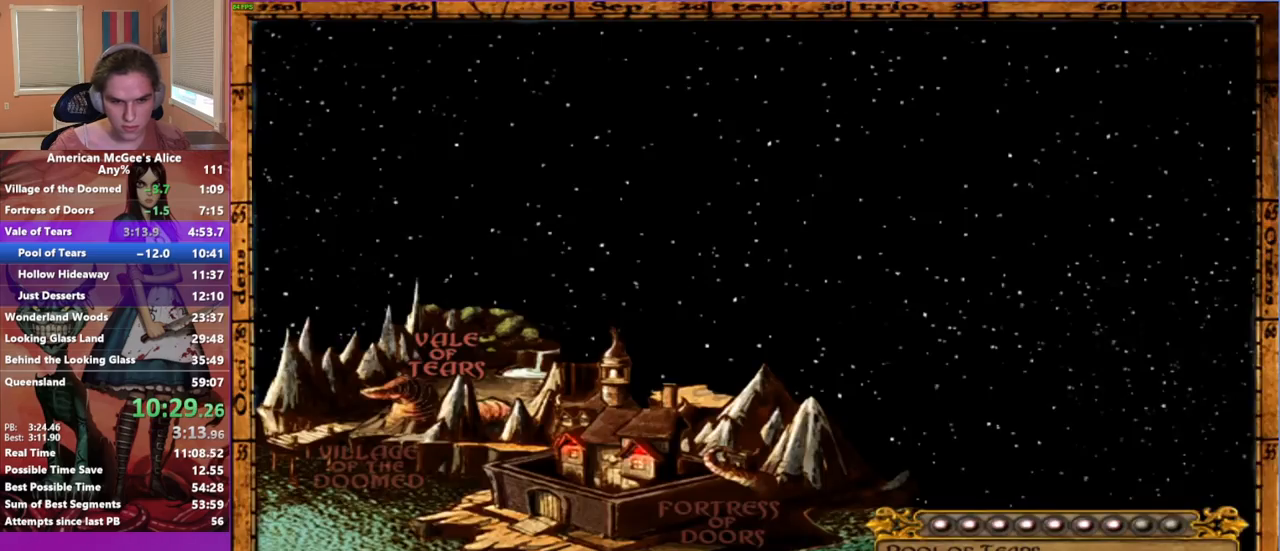
{"keys": ["w"], "mouse": [], "events": [[500, "w", "down"]]}
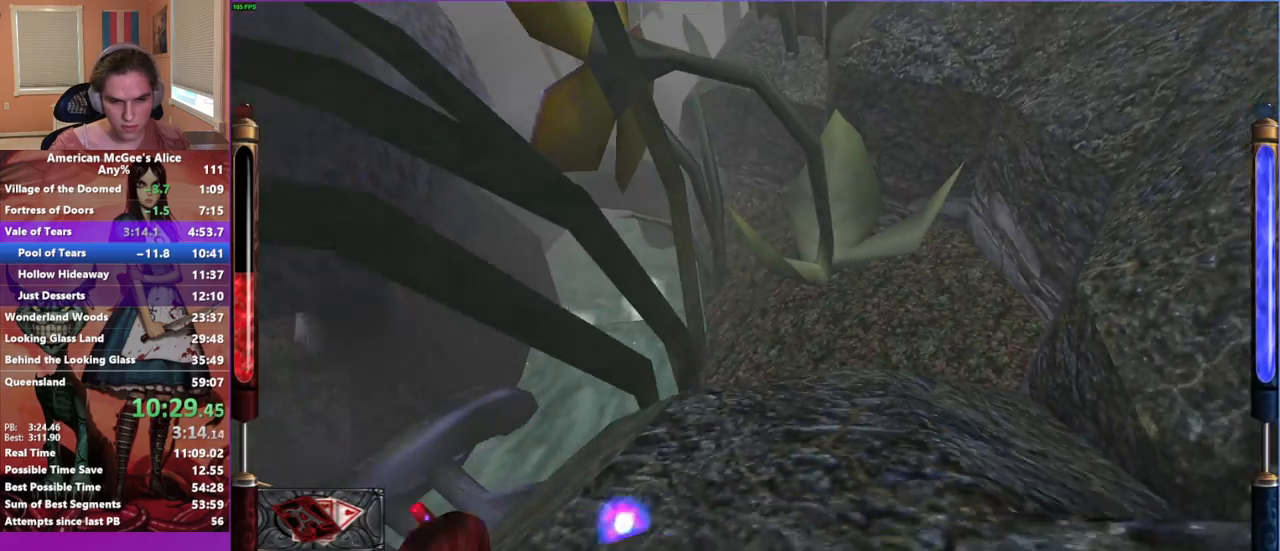
{"keys": ["w"], "mouse": [], "events": []}
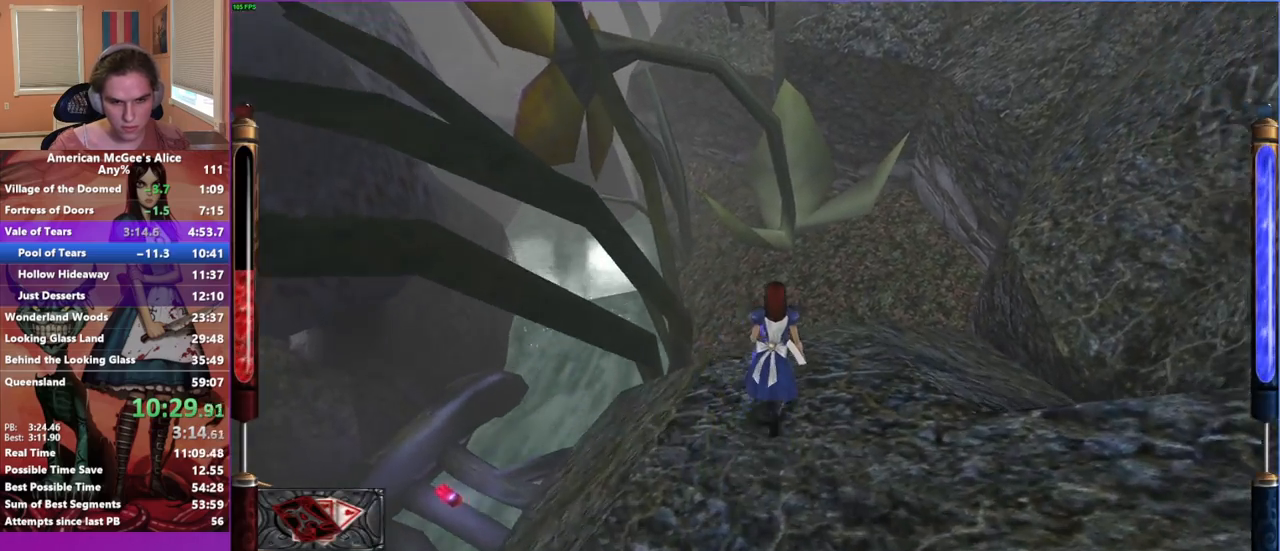
{"keys": ["a", "w"], "mouse": [], "events": [[150, "a", "down"], [200, "space", "down"], [383, "space", "up"]]}
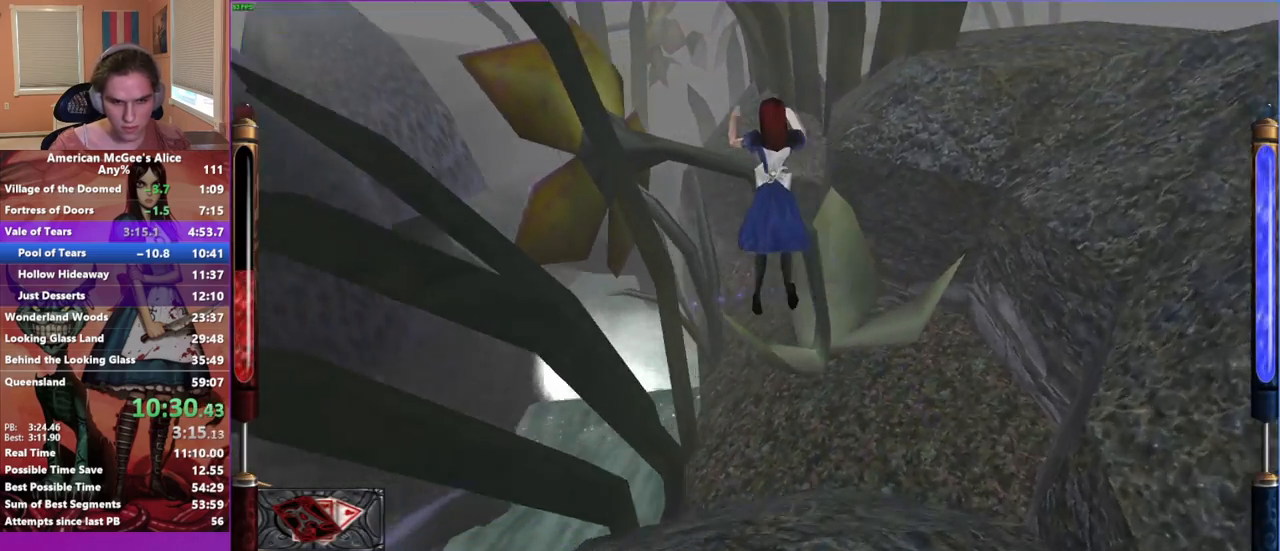
{"keys": ["a", "w"], "mouse": [], "events": [[117, "d", "down"], [167, "a", "up"], [450, "a", "down"], [500, "d", "up"]]}
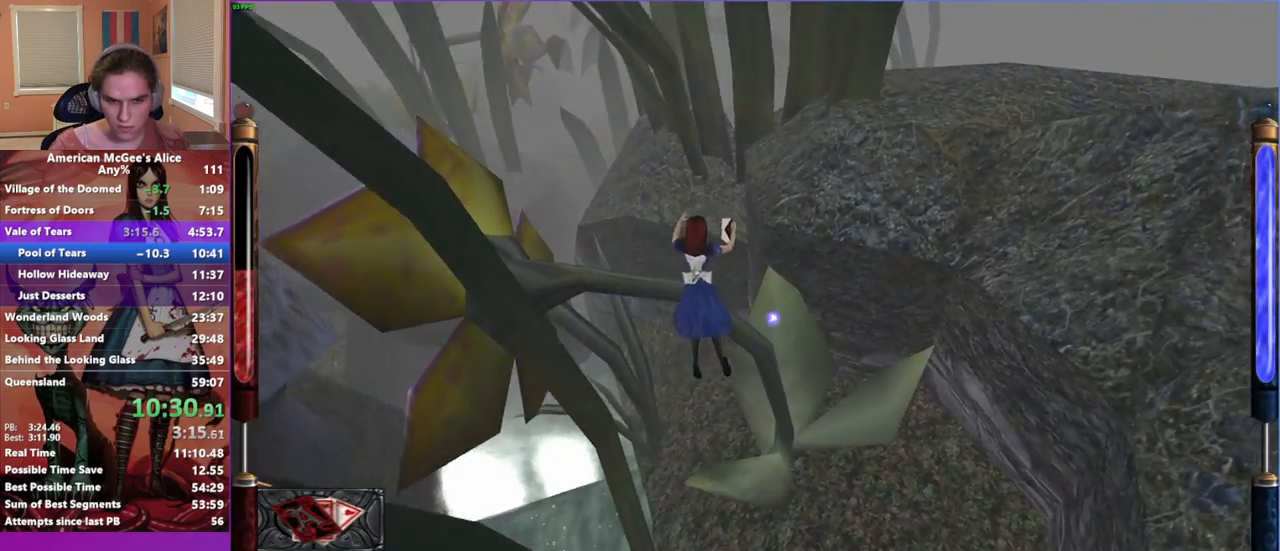
{"keys": ["d", "w"], "mouse": [], "events": [[333, "a", "up"], [333, "d", "down"]]}
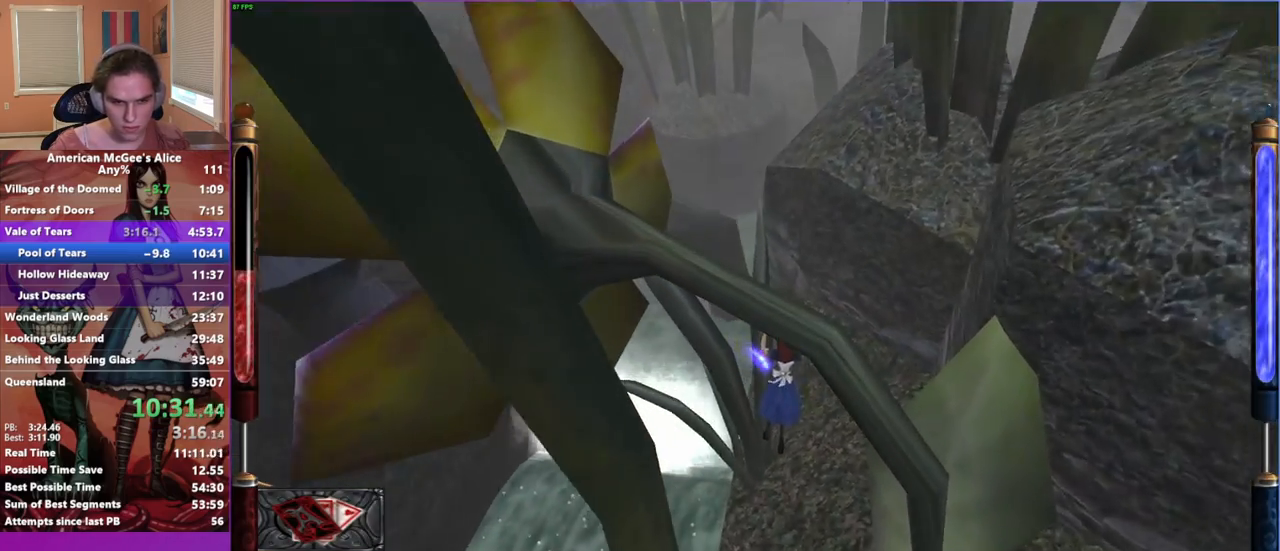
{"keys": ["d", "space", "w"], "mouse": [], "events": [[67, "d", "up"], [433, "d", "down"], [433, "space", "down"]]}
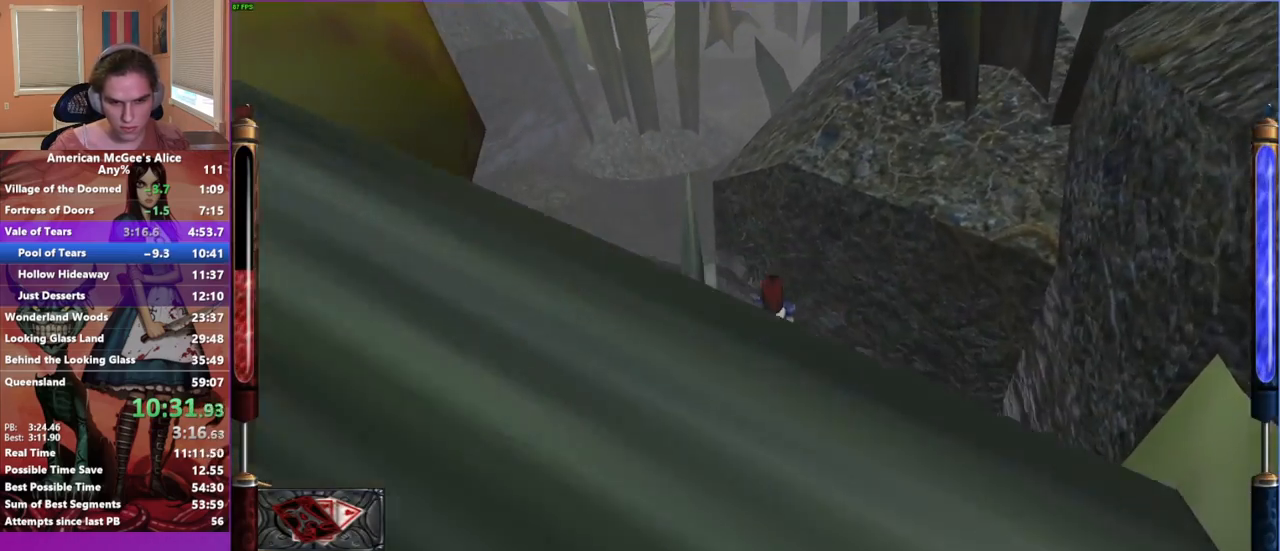
{"keys": [], "mouse": [], "events": [[67, "space", "up"], [267, "a", "down"], [317, "d", "up"], [500, "a", "up"], [500, "w", "up"]]}
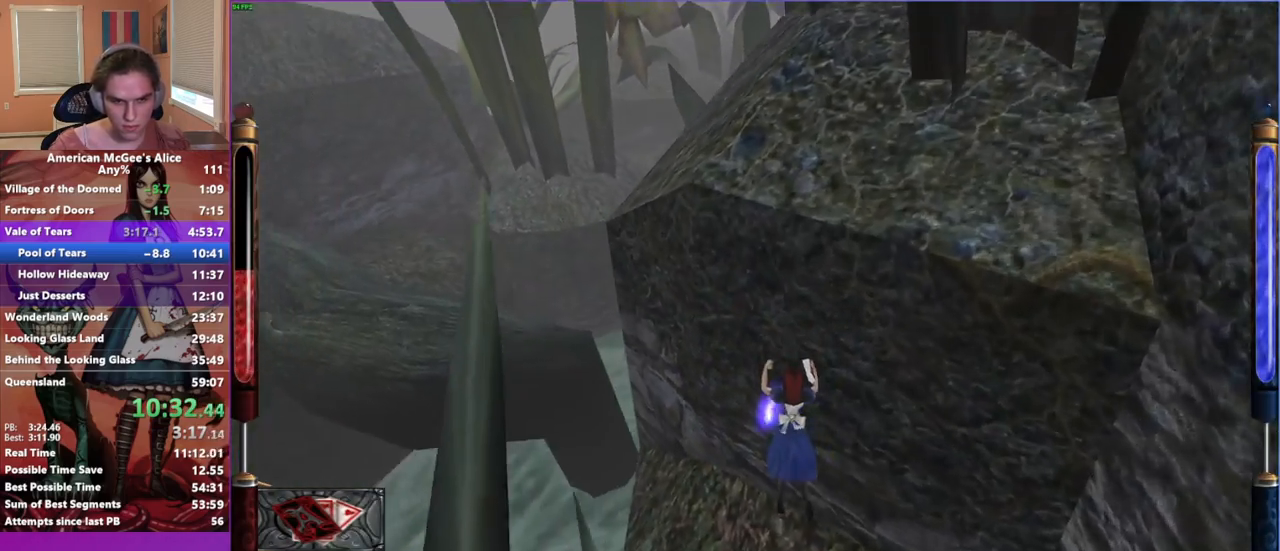
{"keys": [], "mouse": [], "events": [[100, "mouse_mb4", "down"], [233, "mouse_mb4", "up"]]}
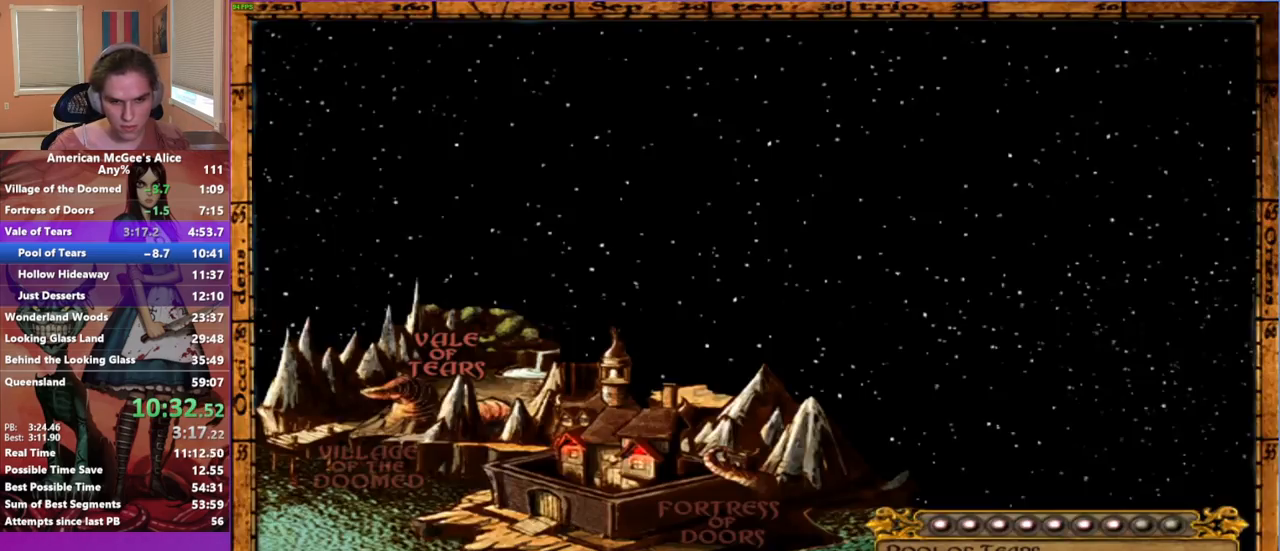
{"keys": ["w"], "mouse": [], "events": [[100, "w", "down"]]}
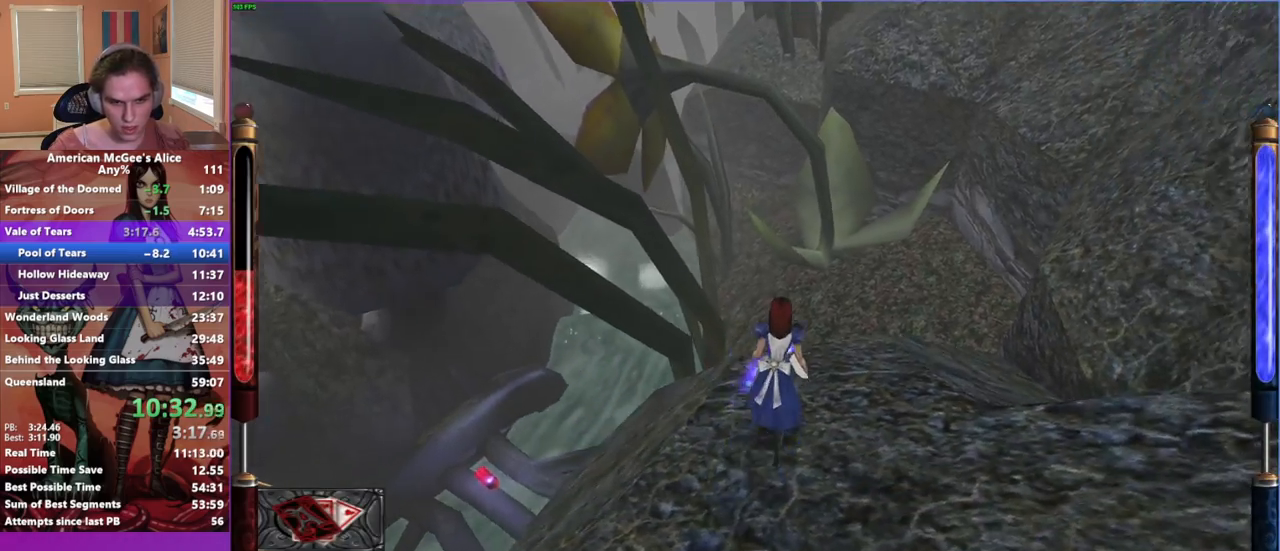
{"keys": ["a", "w"], "mouse": [], "events": [[117, "a", "down"], [167, "space", "down"], [400, "space", "up"]]}
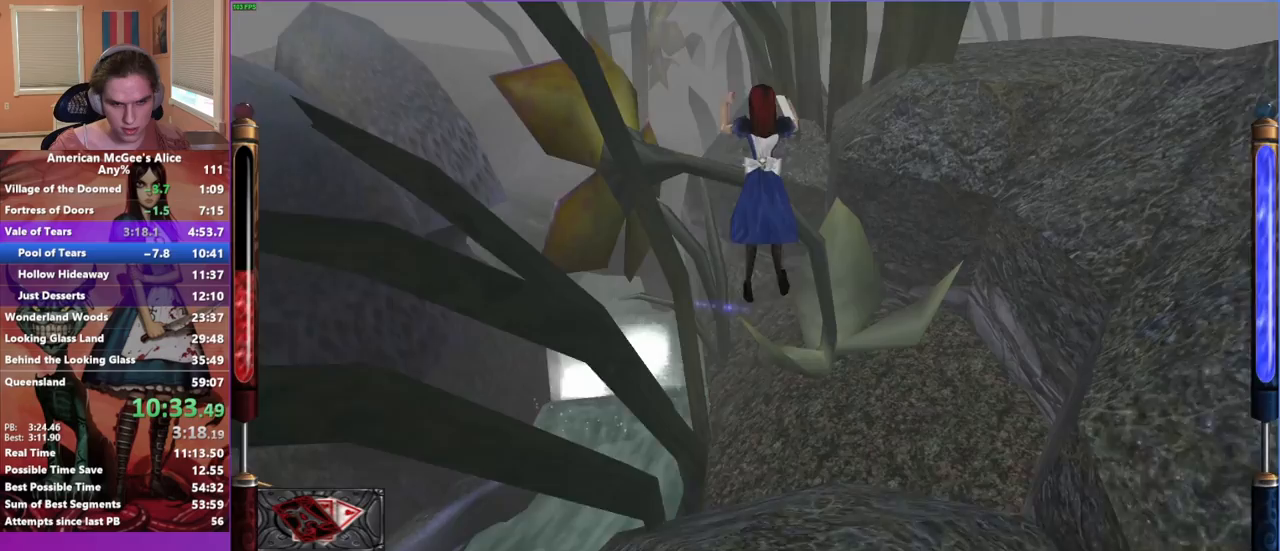
{"keys": ["a", "w"], "mouse": [], "events": [[83, "a", "up"], [83, "d", "down"], [283, "a", "down"], [333, "d", "up"]]}
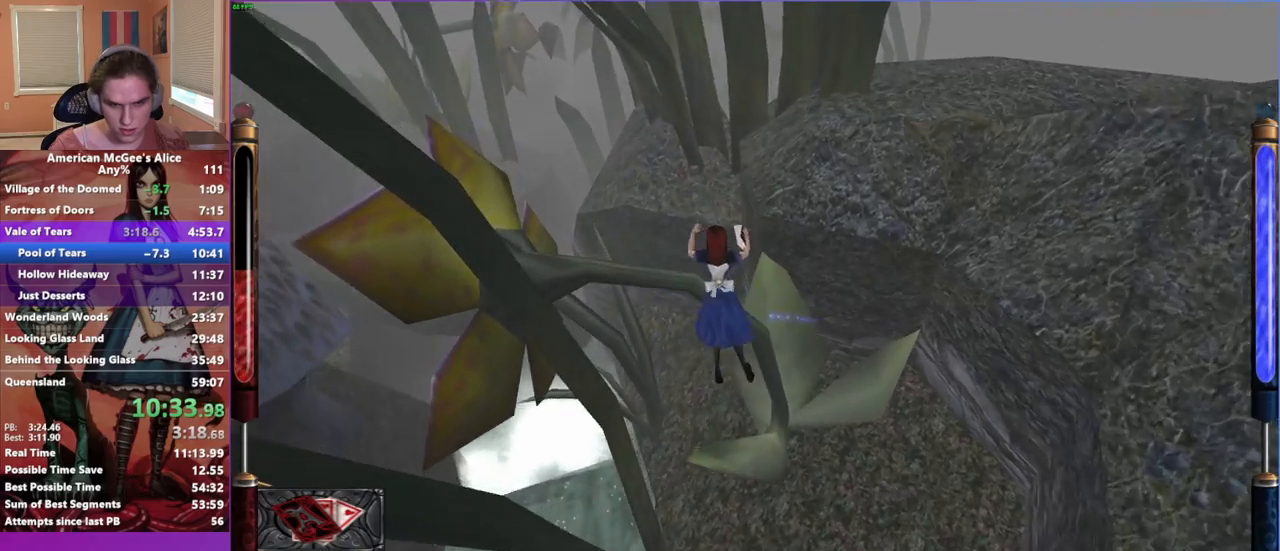
{"keys": ["w"], "mouse": [], "events": [[283, "a", "up"]]}
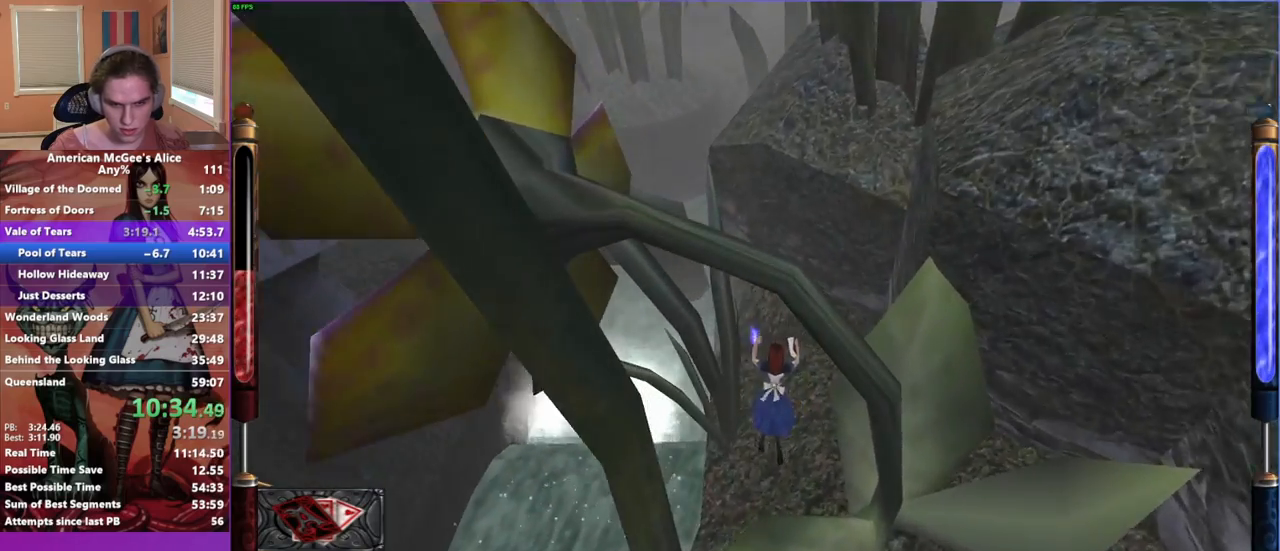
{"keys": [], "mouse": ["mb4"], "events": [[350, "w", "up"], [450, "mouse_mb4", "down"]]}
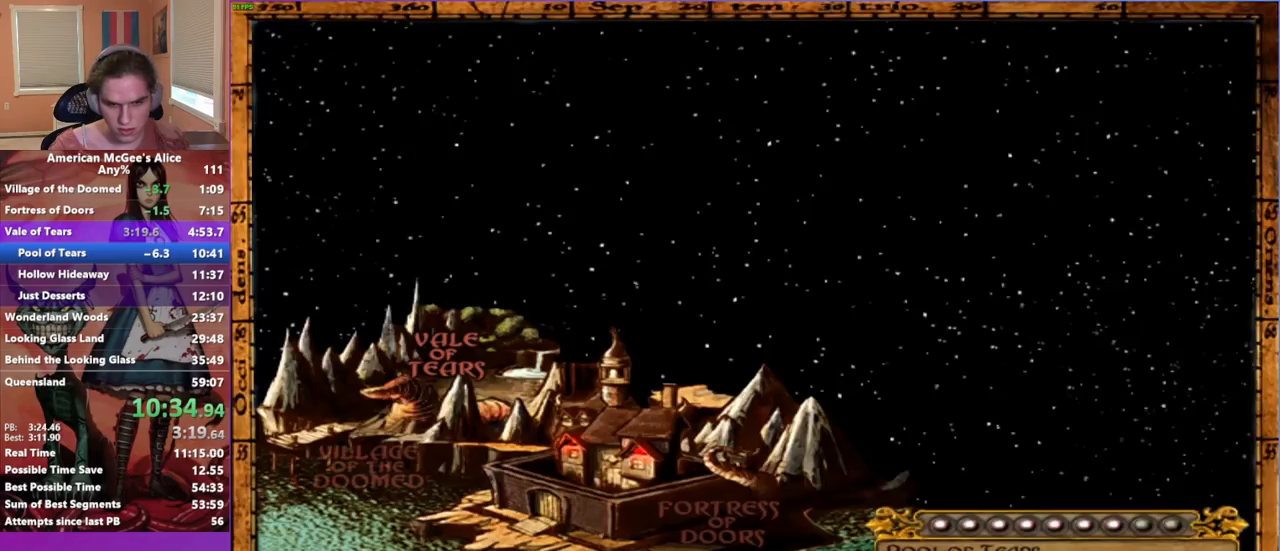
{"keys": [], "mouse": [], "events": [[83, "mouse_mb4", "up"]]}
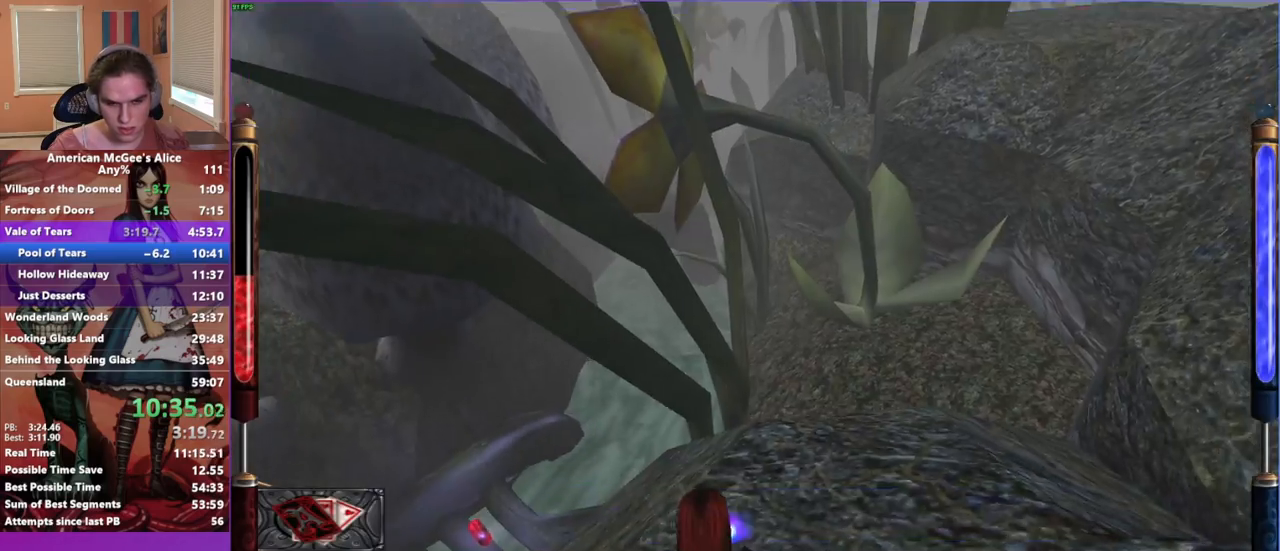
{"keys": ["w"], "mouse": [], "events": [[150, "w", "down"]]}
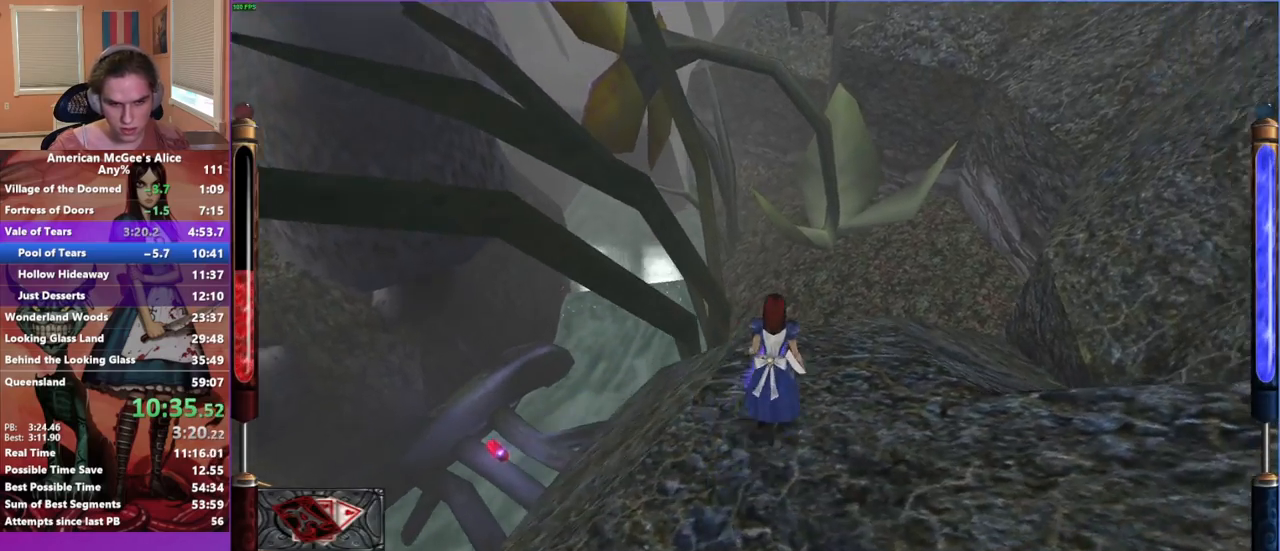
{"keys": ["a", "space", "w"], "mouse": [], "events": [[450, "a", "down"], [450, "space", "down"]]}
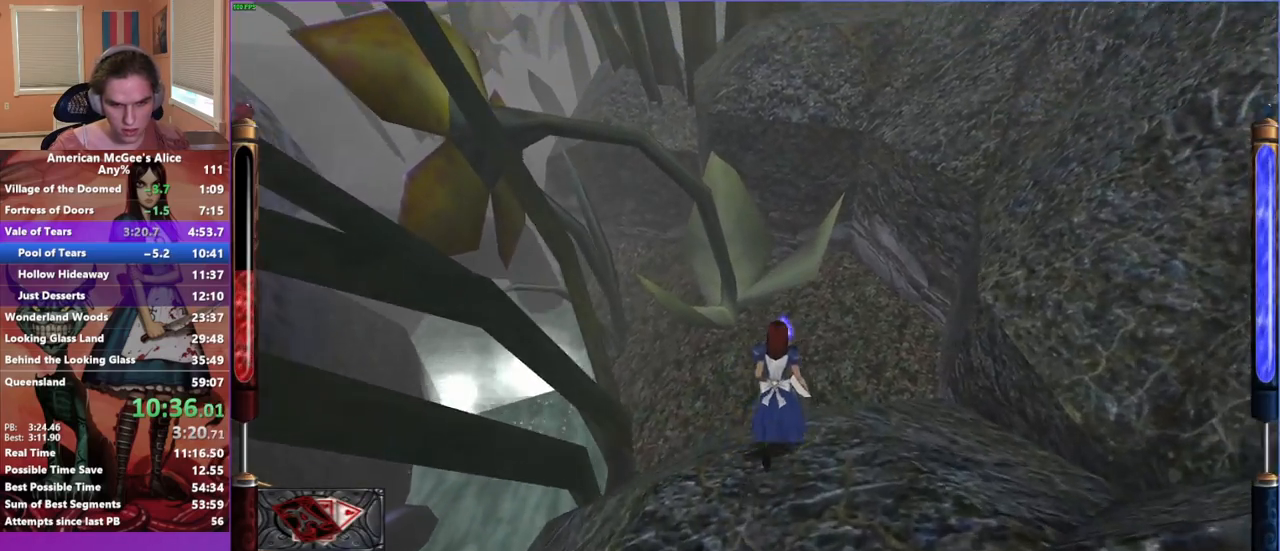
{"keys": ["d", "w"], "mouse": [], "events": [[183, "space", "up"], [367, "a", "up"], [367, "d", "down"]]}
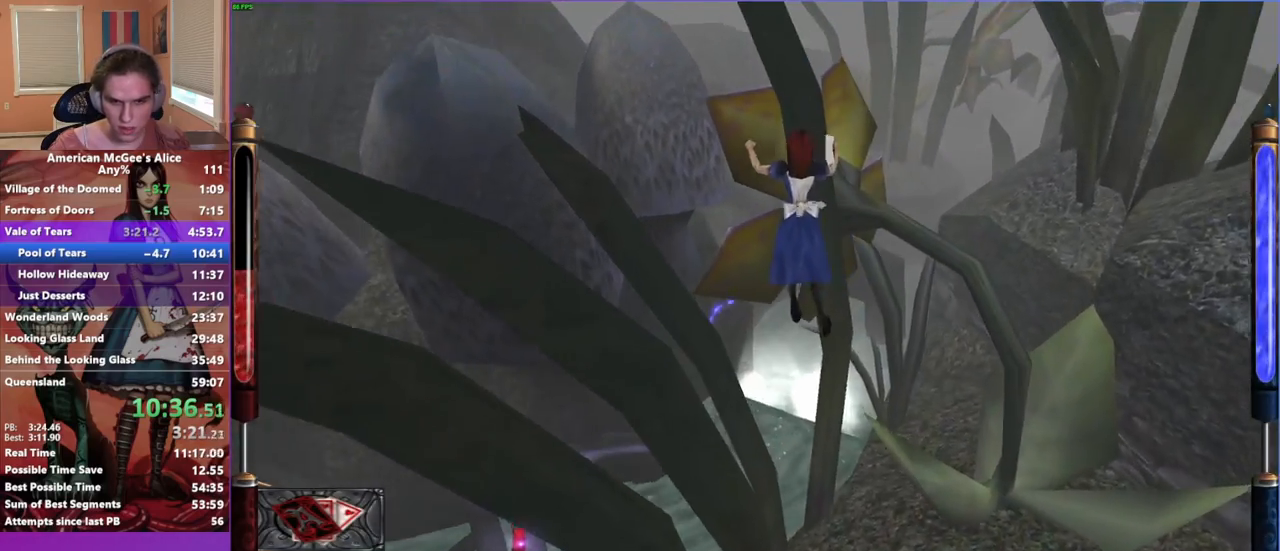
{"keys": ["d", "w"], "mouse": [], "events": []}
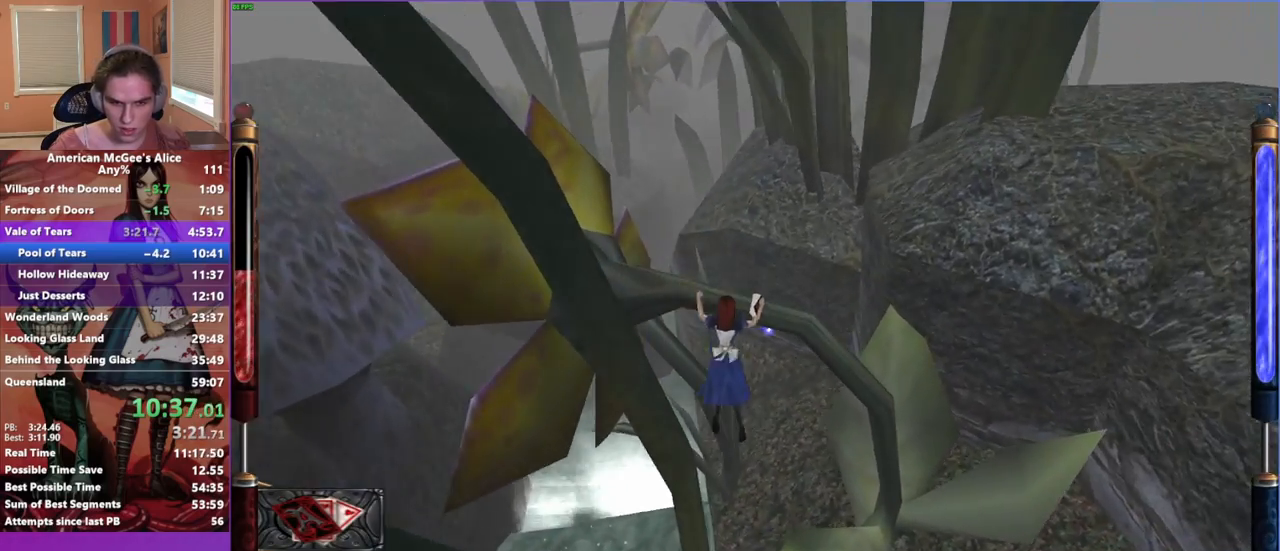
{"keys": ["w"], "mouse": [], "events": [[300, "d", "up"]]}
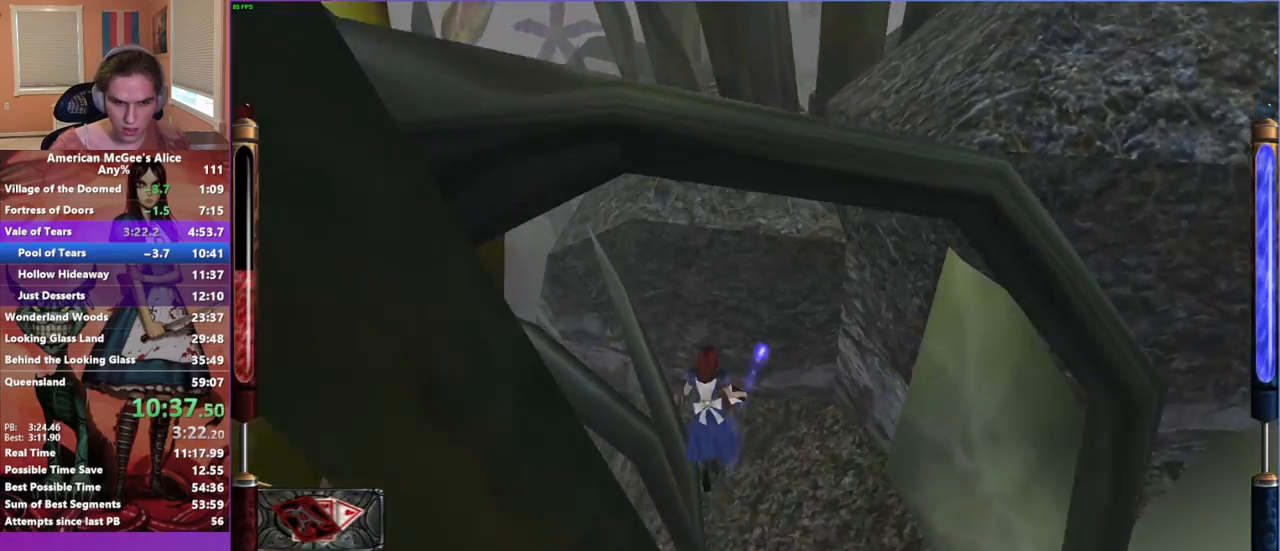
{"keys": ["a", "w"], "mouse": [], "events": [[100, "a", "down"], [100, "space", "down"], [233, "space", "up"]]}
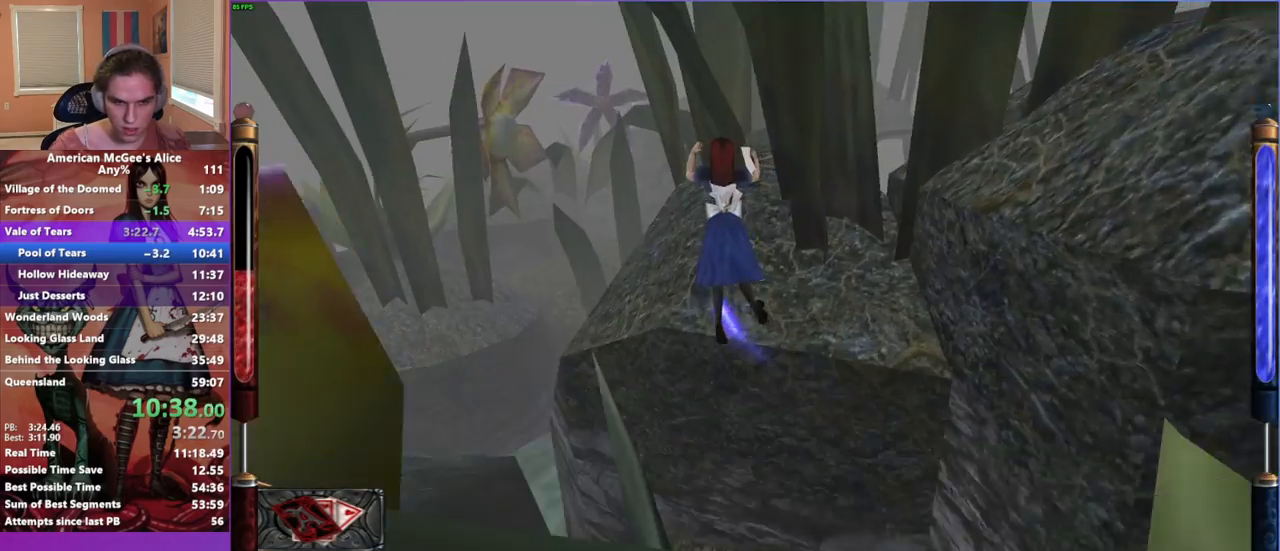
{"keys": ["d", "w"], "mouse": [], "events": [[117, "a", "up"], [117, "d", "down"]]}
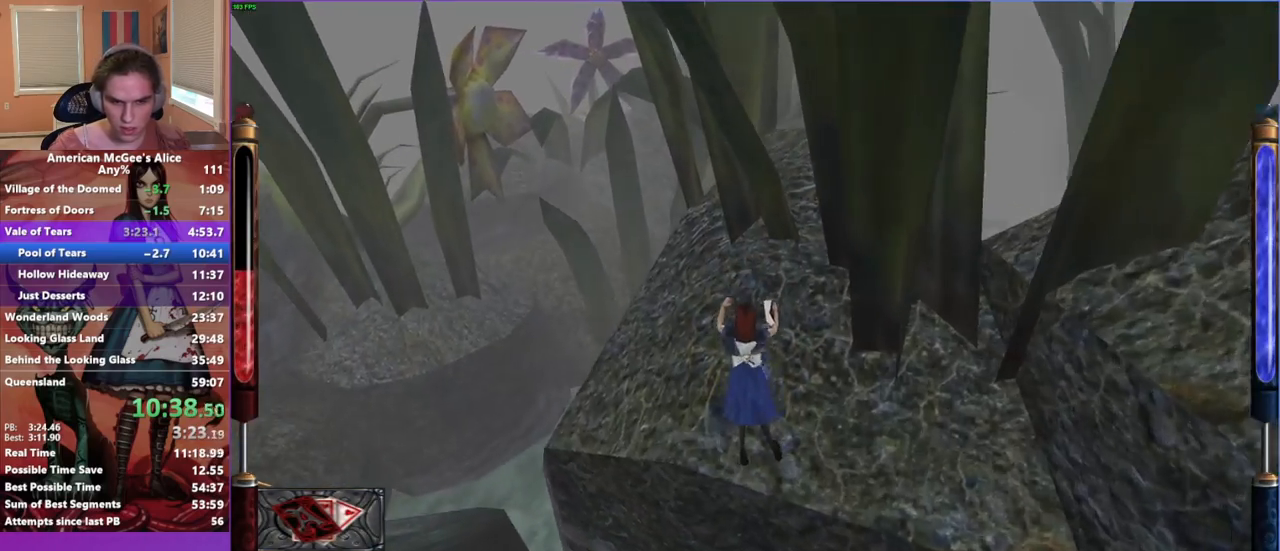
{"keys": ["w"], "mouse": [], "events": [[67, "d", "up"], [300, "mouse_mb5", "down"], [467, "mouse_mb5", "up"]]}
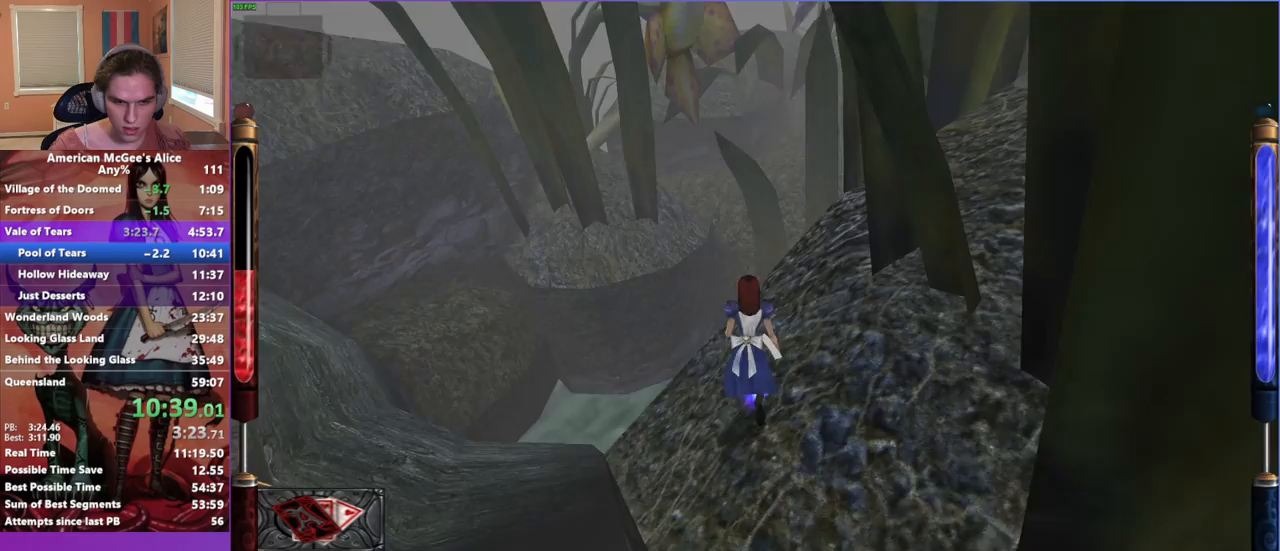
{"keys": ["d", "space", "w"], "mouse": [], "events": [[367, "d", "down"], [367, "space", "down"]]}
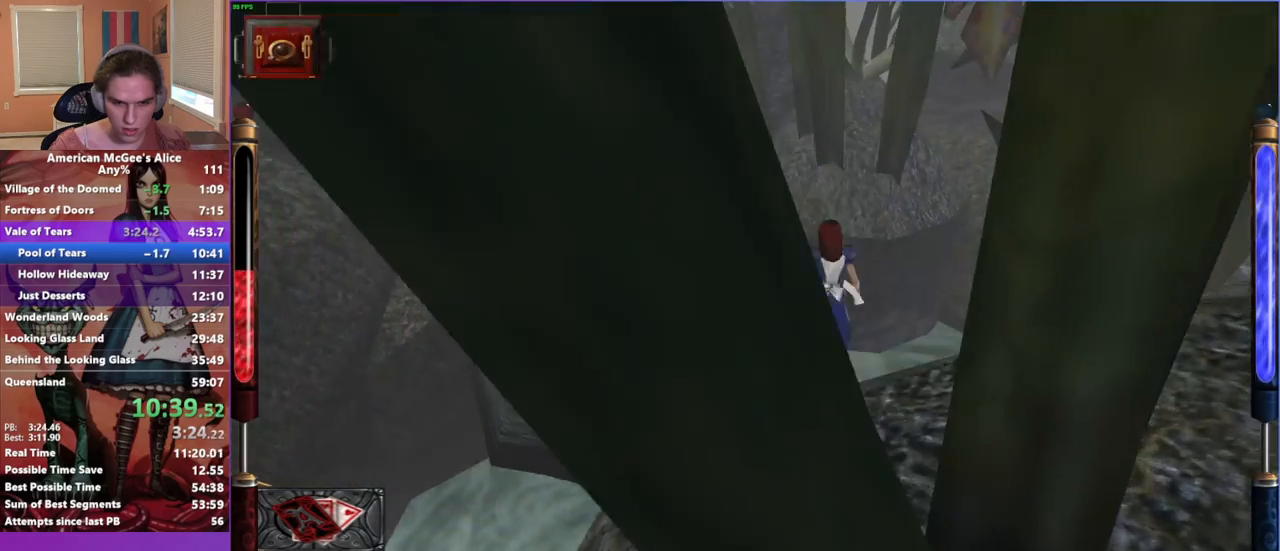
{"keys": ["a", "w"], "mouse": [], "events": [[67, "space", "up"], [167, "a", "down"], [200, "d", "up"]]}
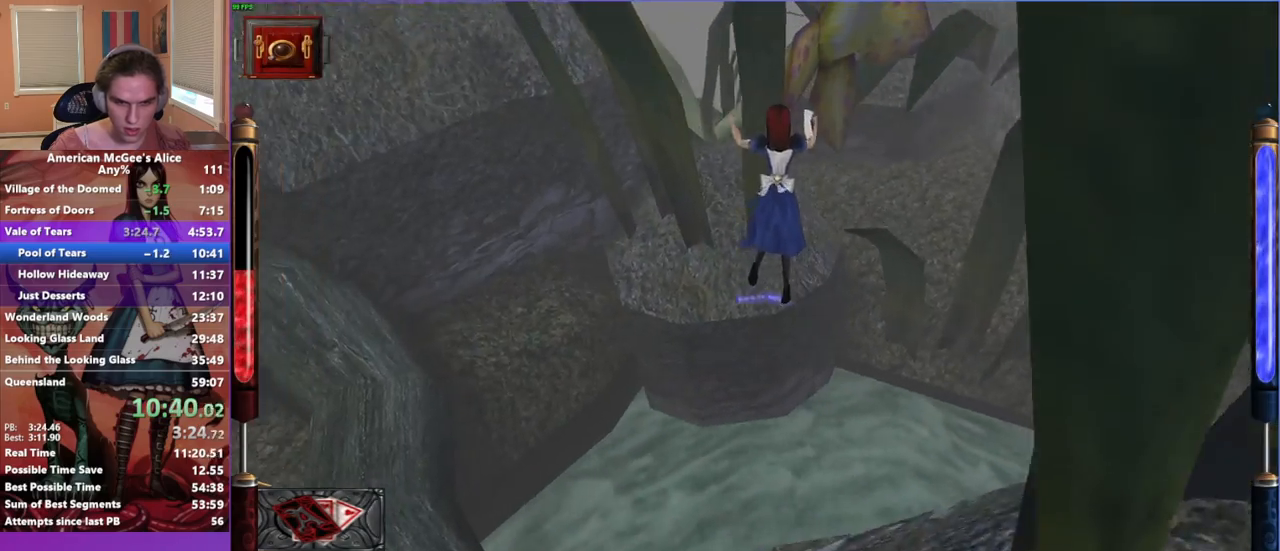
{"keys": ["a", "w"], "mouse": [], "events": []}
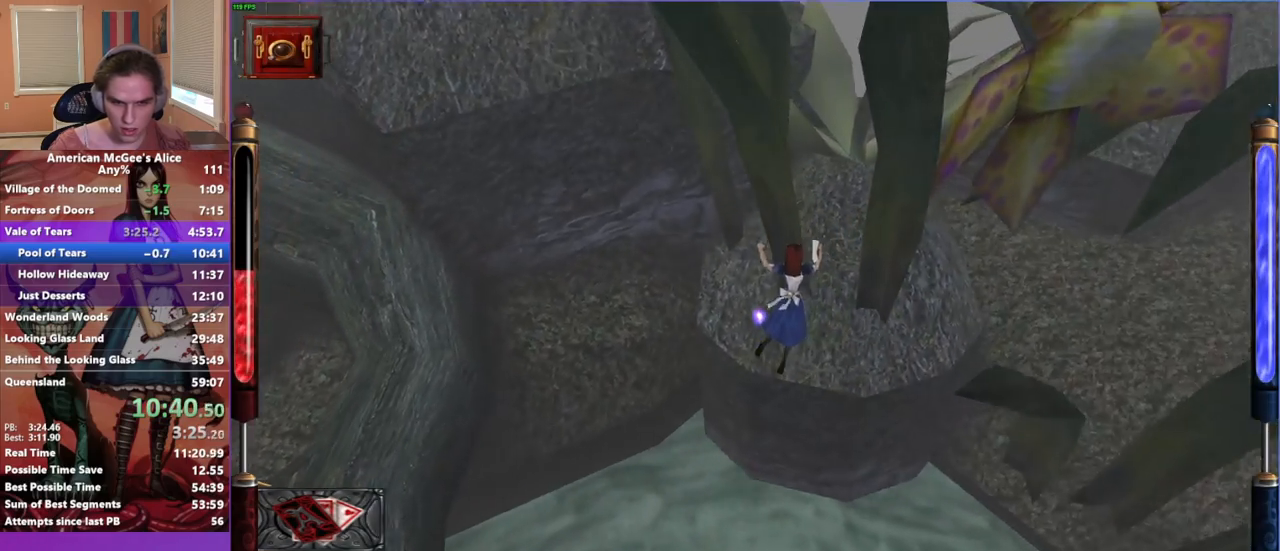
{"keys": ["w"], "mouse": [], "events": [[50, "a", "up"], [83, "d", "down"], [417, "d", "up"]]}
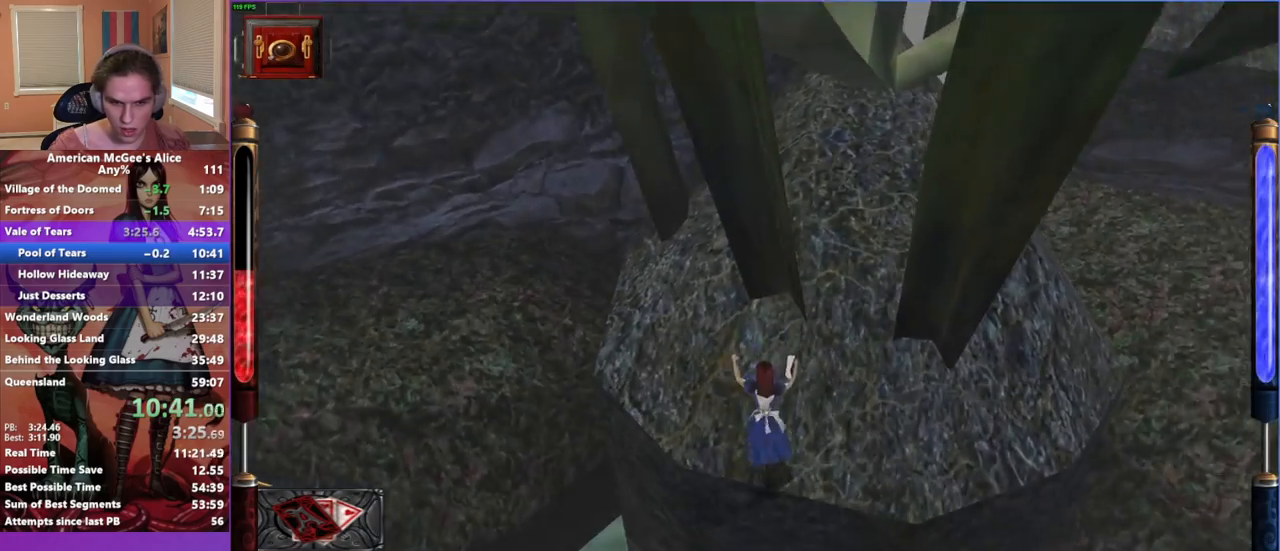
{"keys": ["d", "w"], "mouse": [], "events": [[100, "d", "down"], [100, "space", "down"], [250, "space", "up"]]}
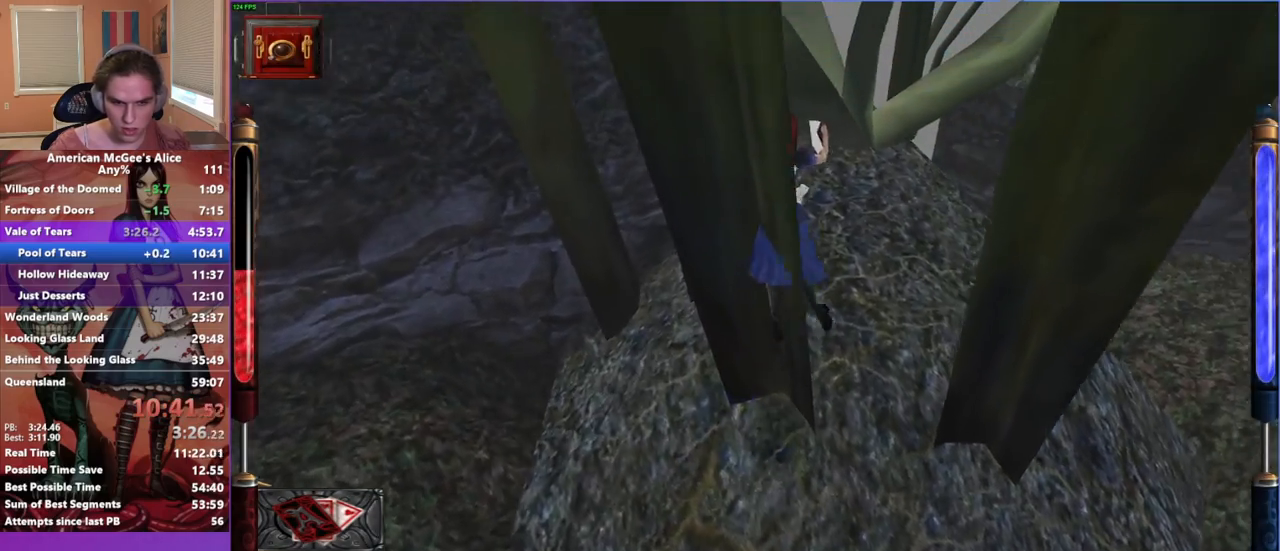
{"keys": ["w"], "mouse": [], "events": [[33, "d", "up"], [83, "a", "down"], [167, "a", "up"]]}
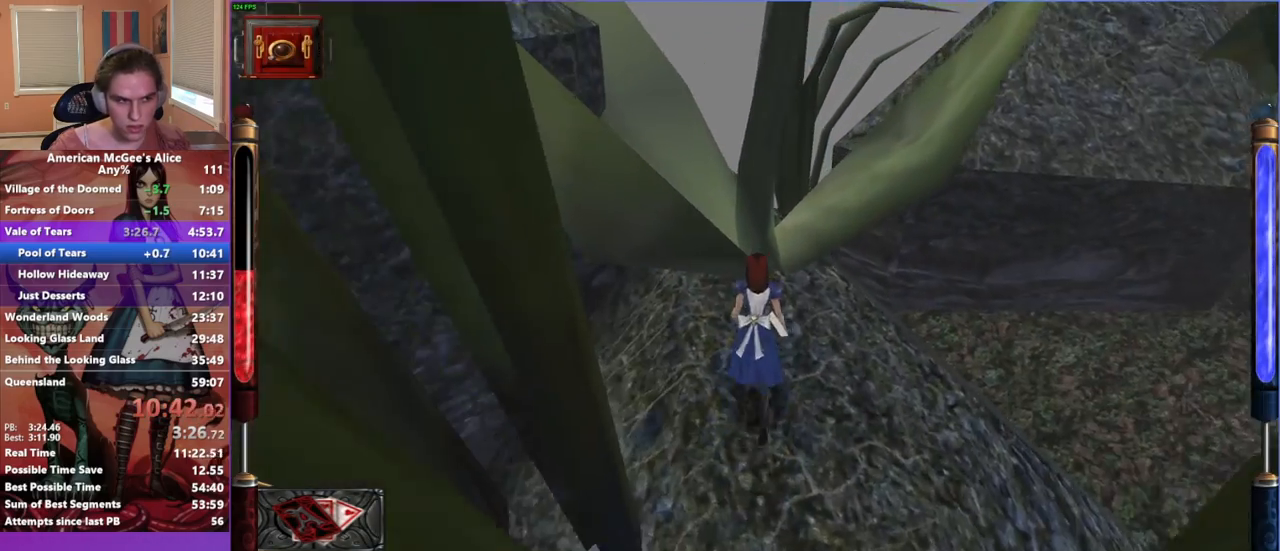
{"keys": ["w"], "mouse": [], "events": [[50, "space", "down"], [100, "d", "down"], [233, "space", "up"], [333, "d", "up"], [417, "a", "down"], [467, "a", "up"]]}